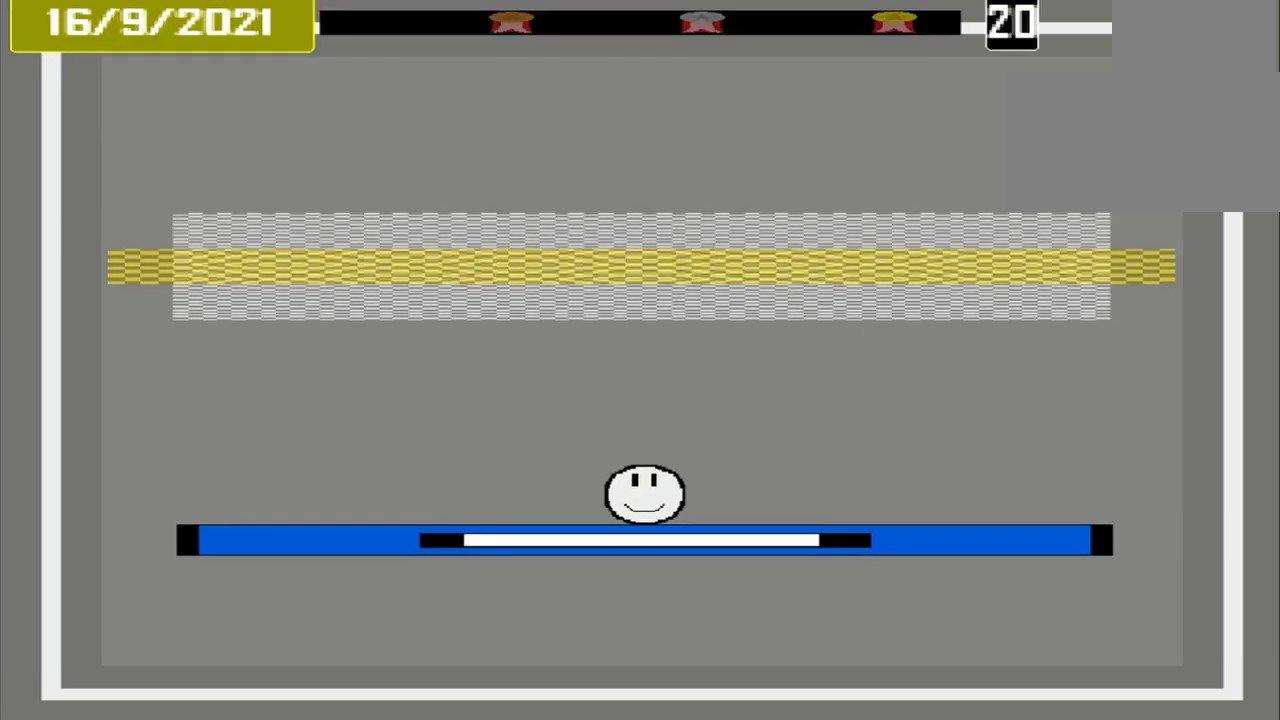
Gameplay with a controller (PlayStation layout); each line is a JSON object with the inputs held at the frame after it. "events" lists button and stick changes between this image and that frame as [ms after this image, input, new state], when the widget could be followed in between. Not read: L3 R3 left_stick right_stick.
{"buttons": [], "events": []}
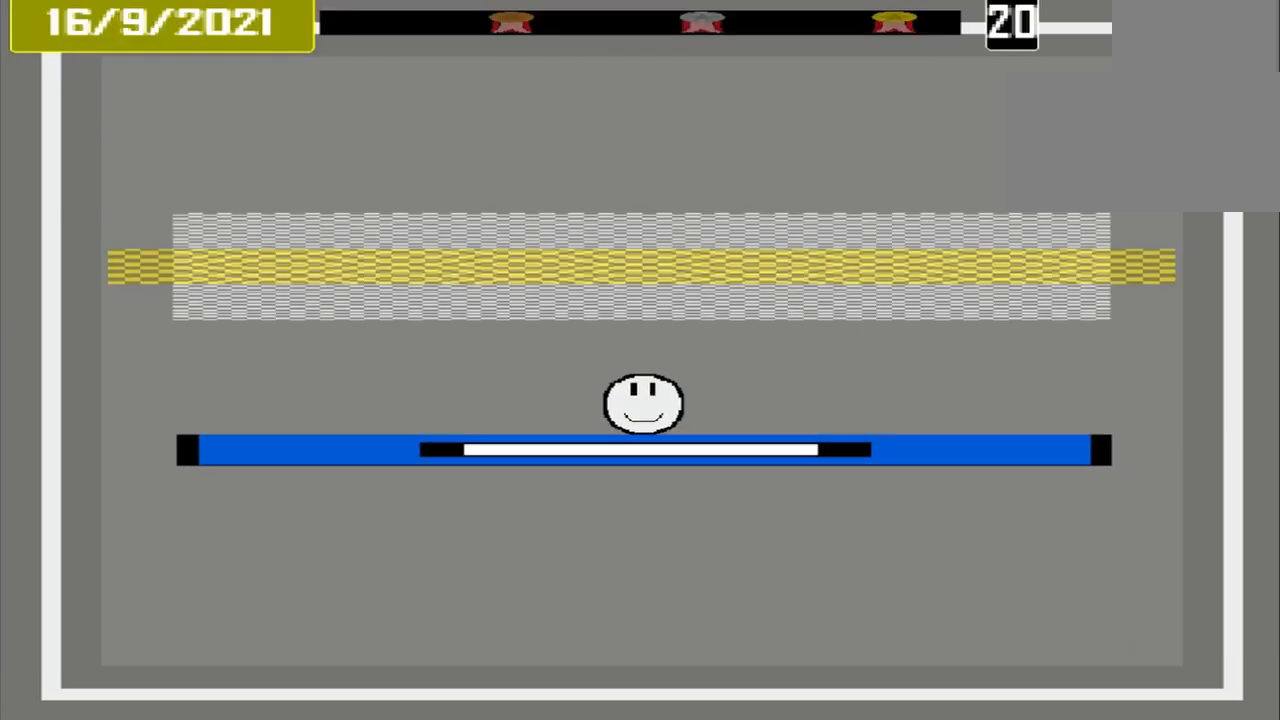
{"buttons": [], "events": []}
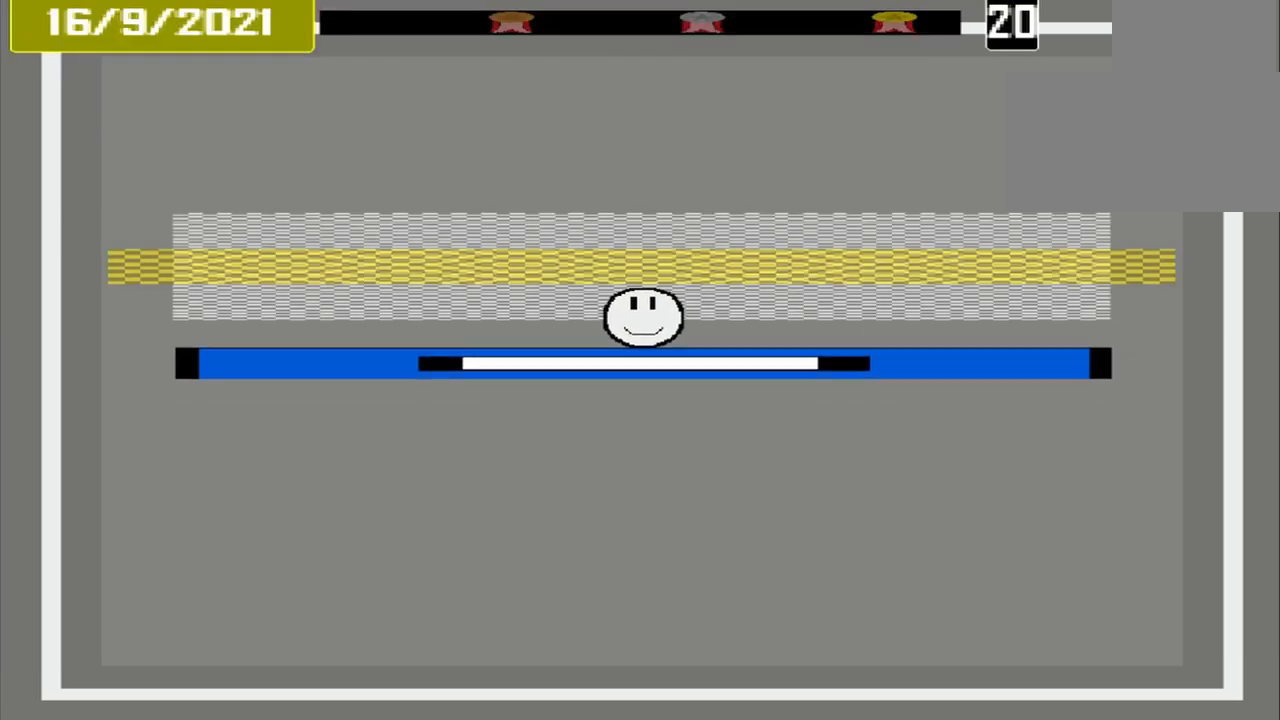
{"buttons": [], "events": []}
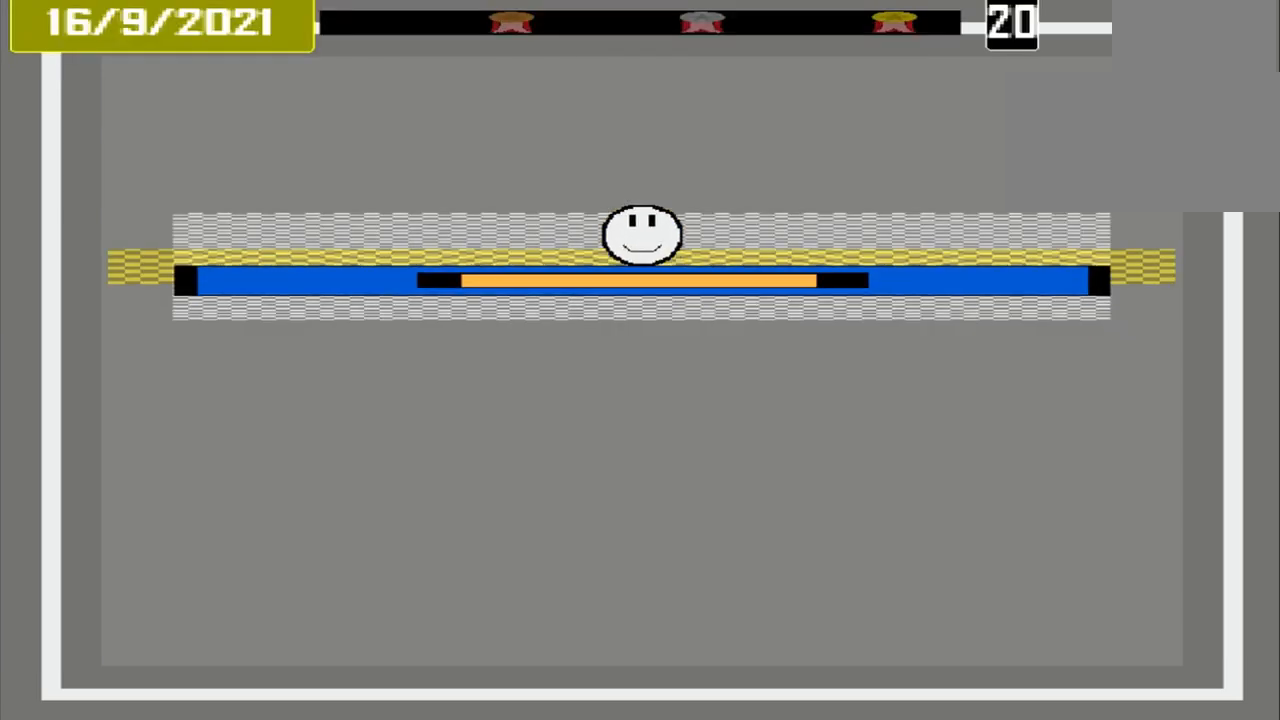
{"buttons": ["CROSS"], "events": [[208, "CROSS", "down"]]}
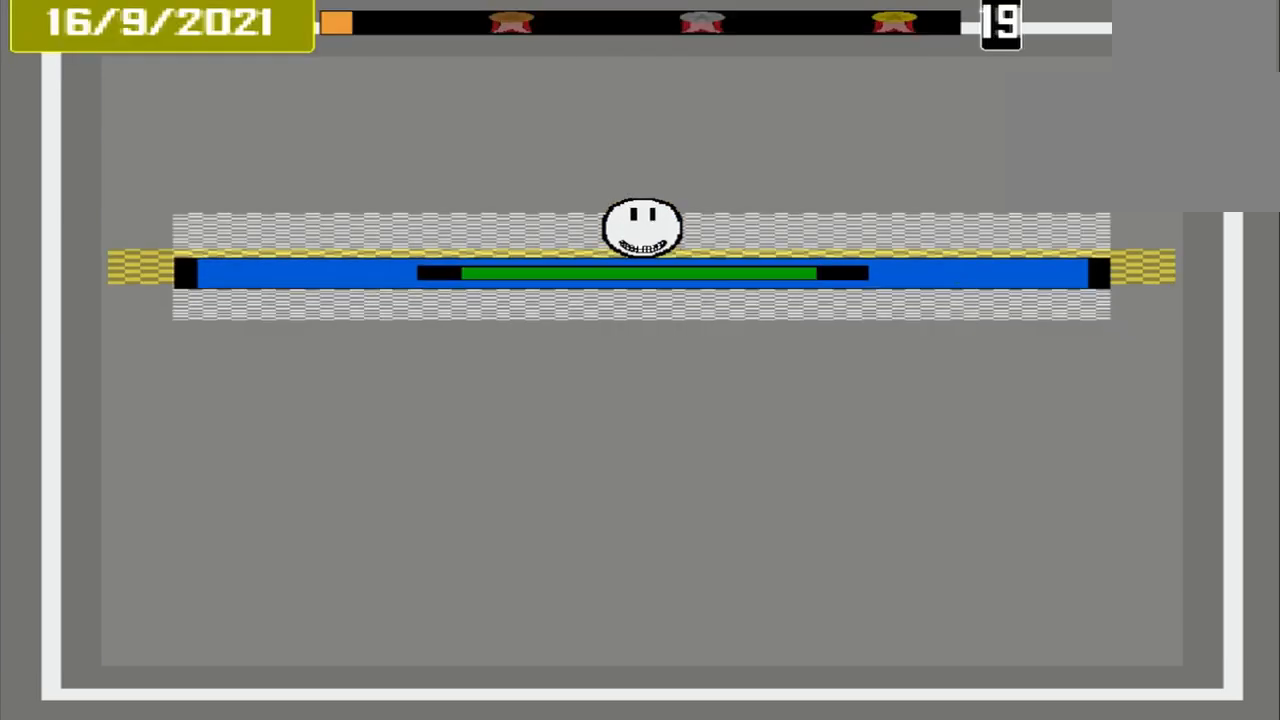
{"buttons": [], "events": [[250, "CROSS", "up"]]}
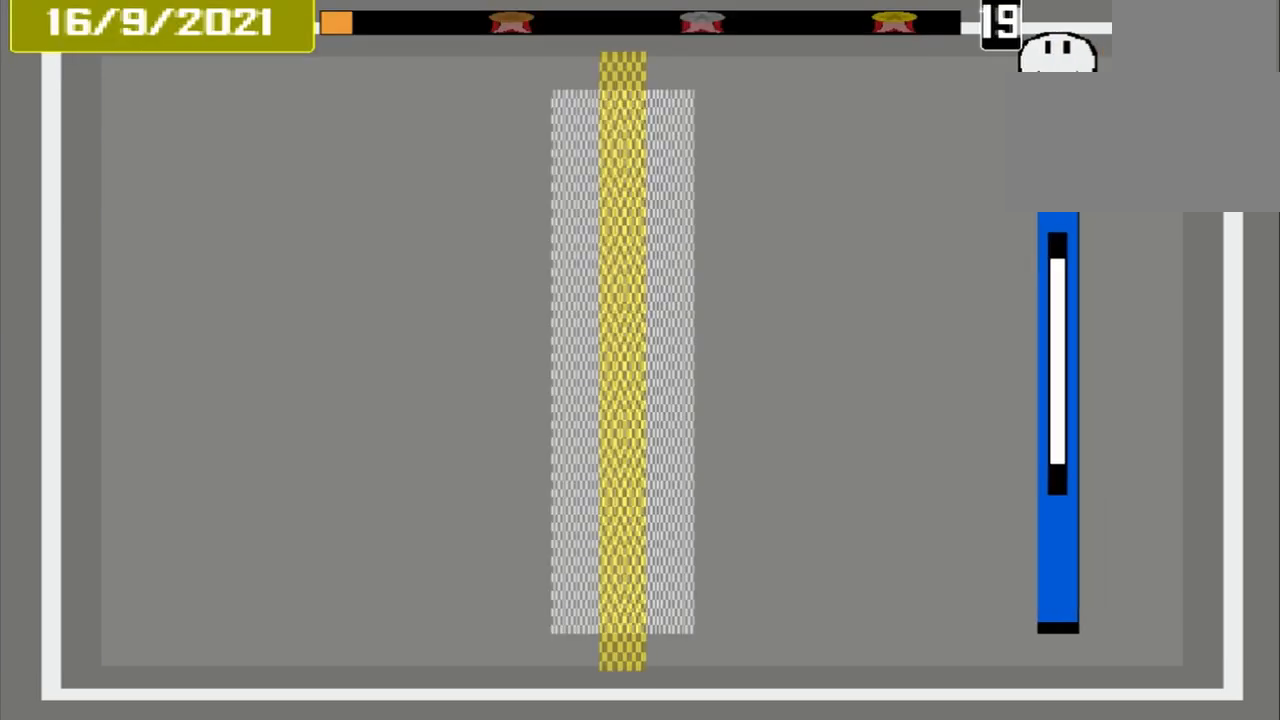
{"buttons": [], "events": []}
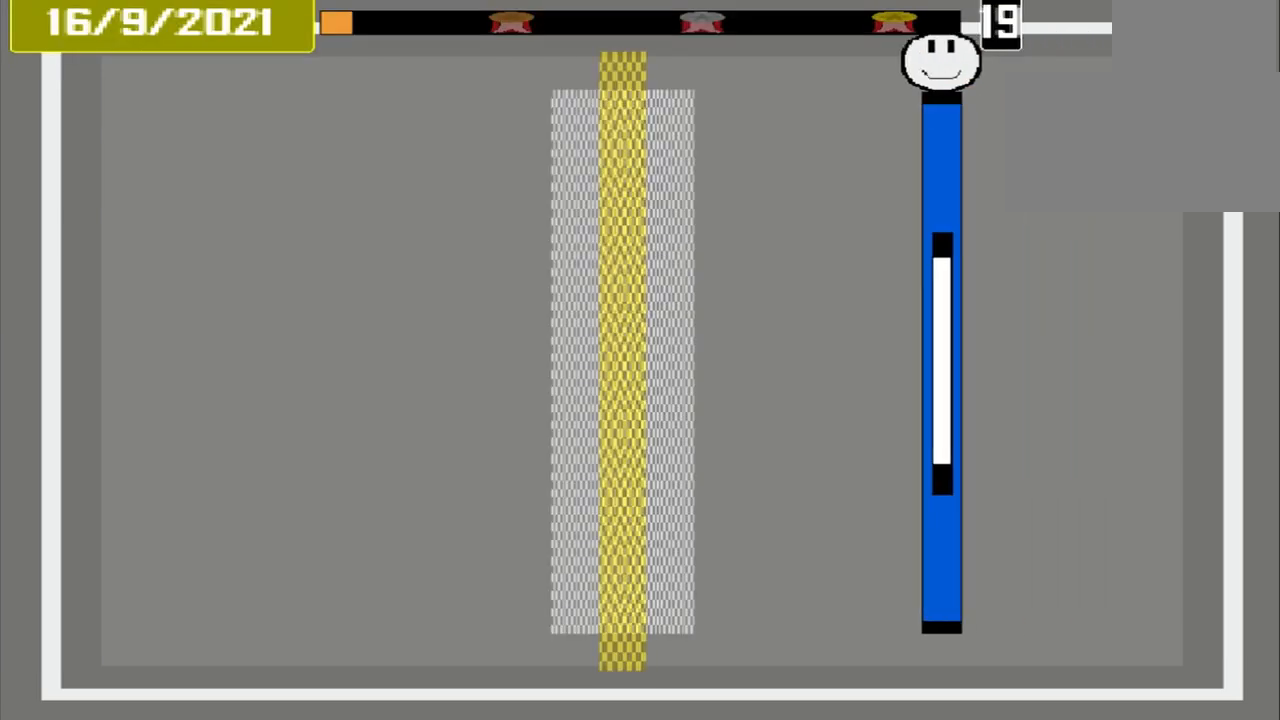
{"buttons": [], "events": []}
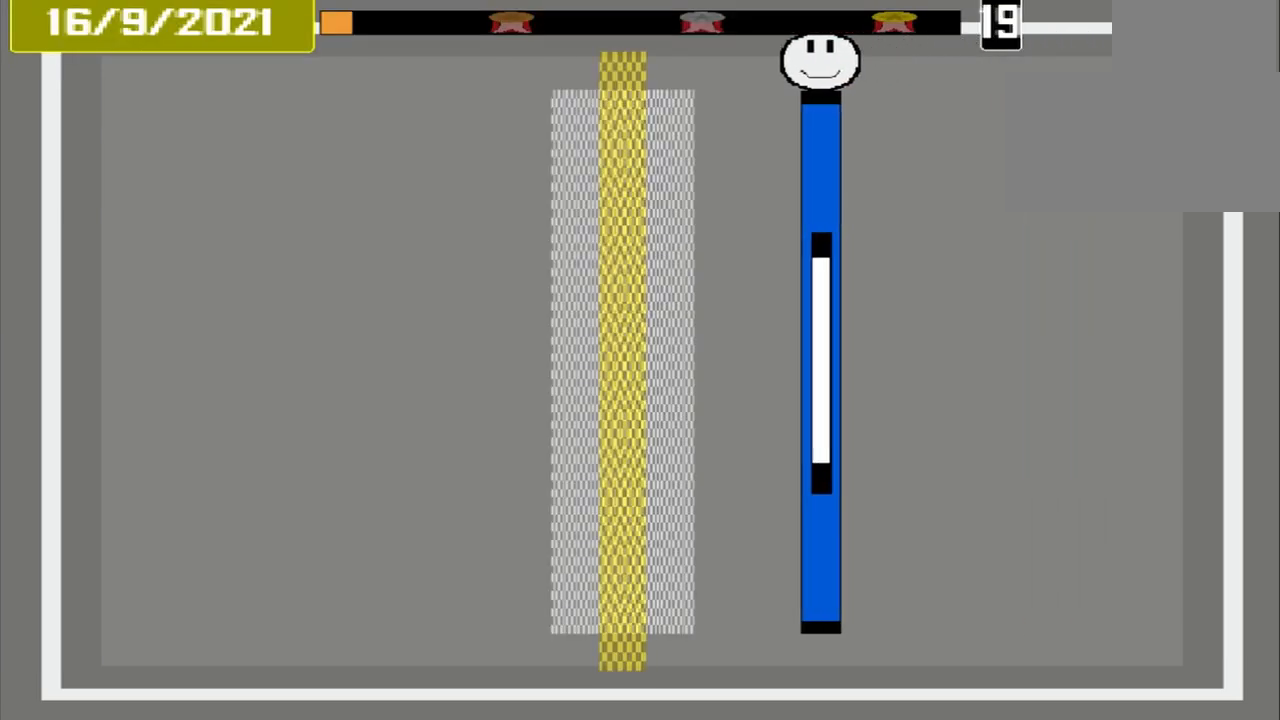
{"buttons": [], "events": []}
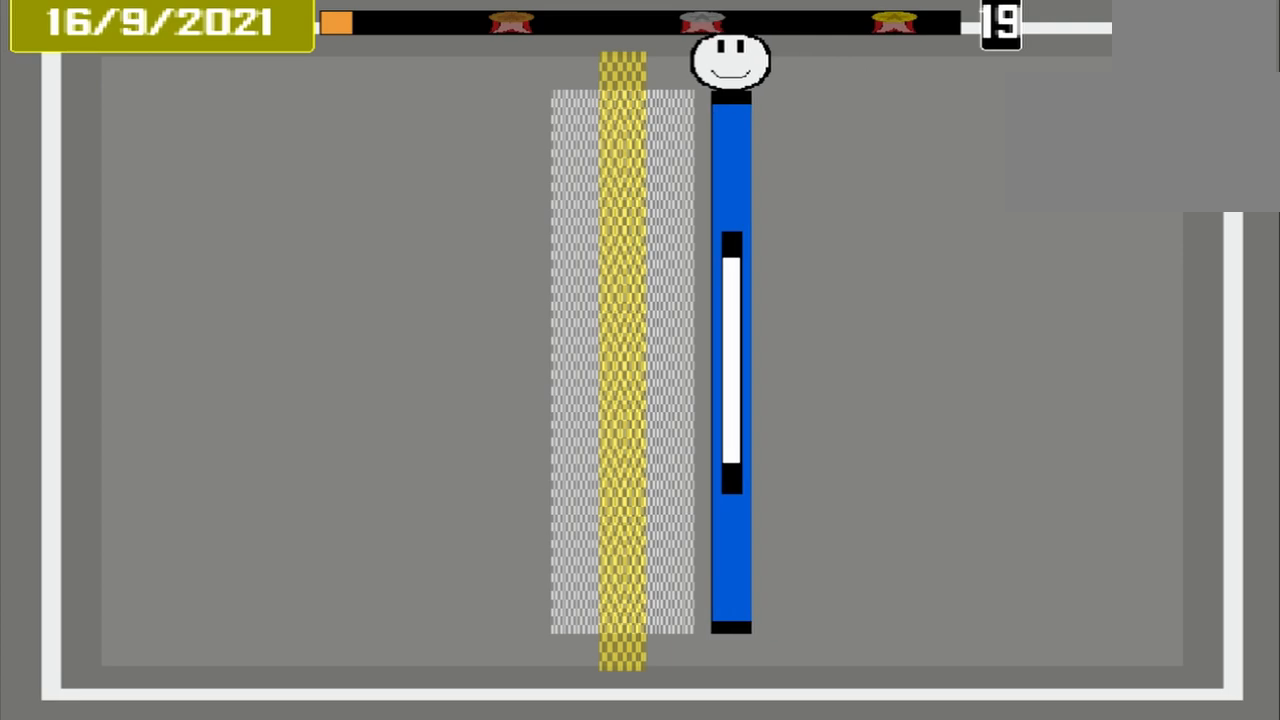
{"buttons": ["CROSS"], "events": [[292, "CROSS", "down"]]}
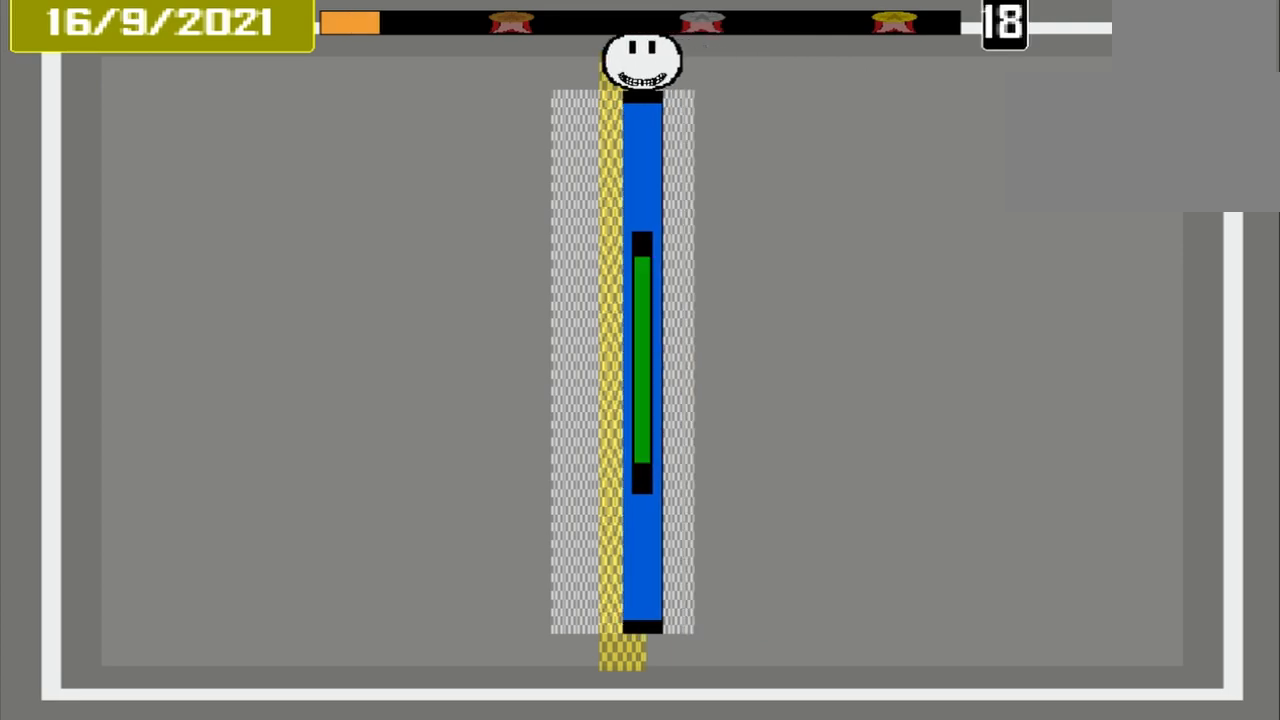
{"buttons": [], "events": [[375, "CROSS", "up"]]}
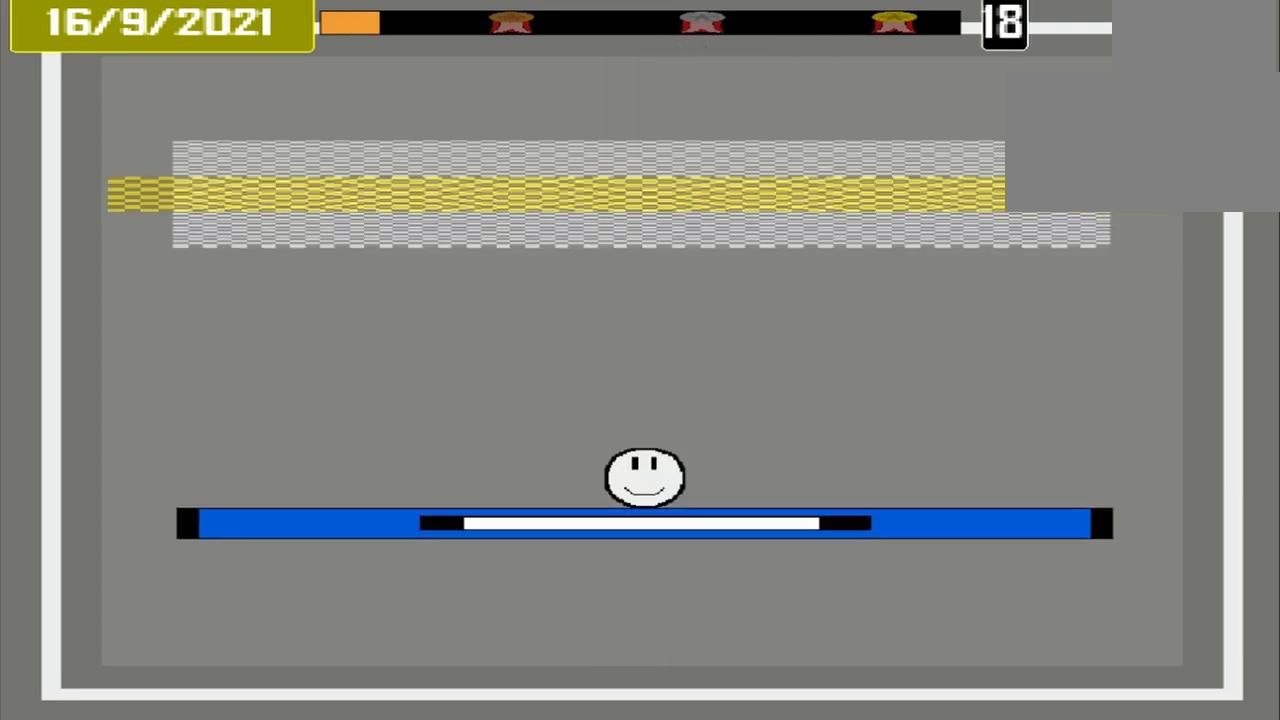
{"buttons": [], "events": []}
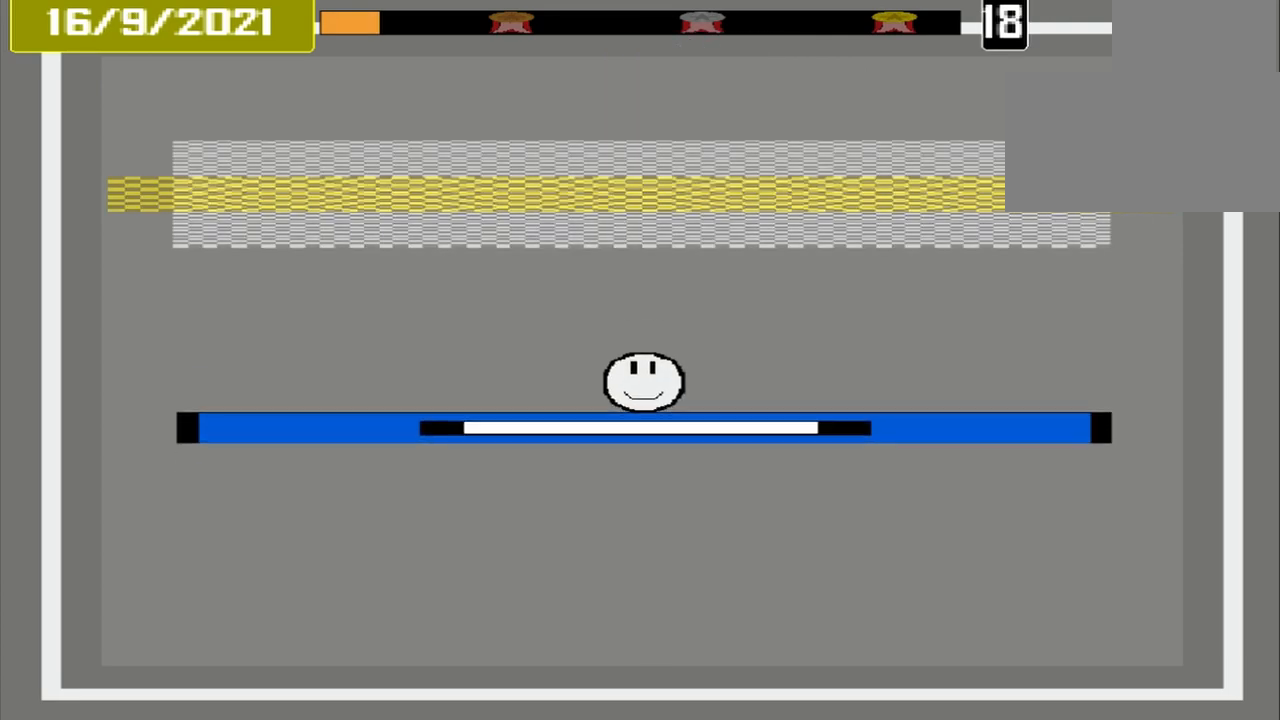
{"buttons": [], "events": []}
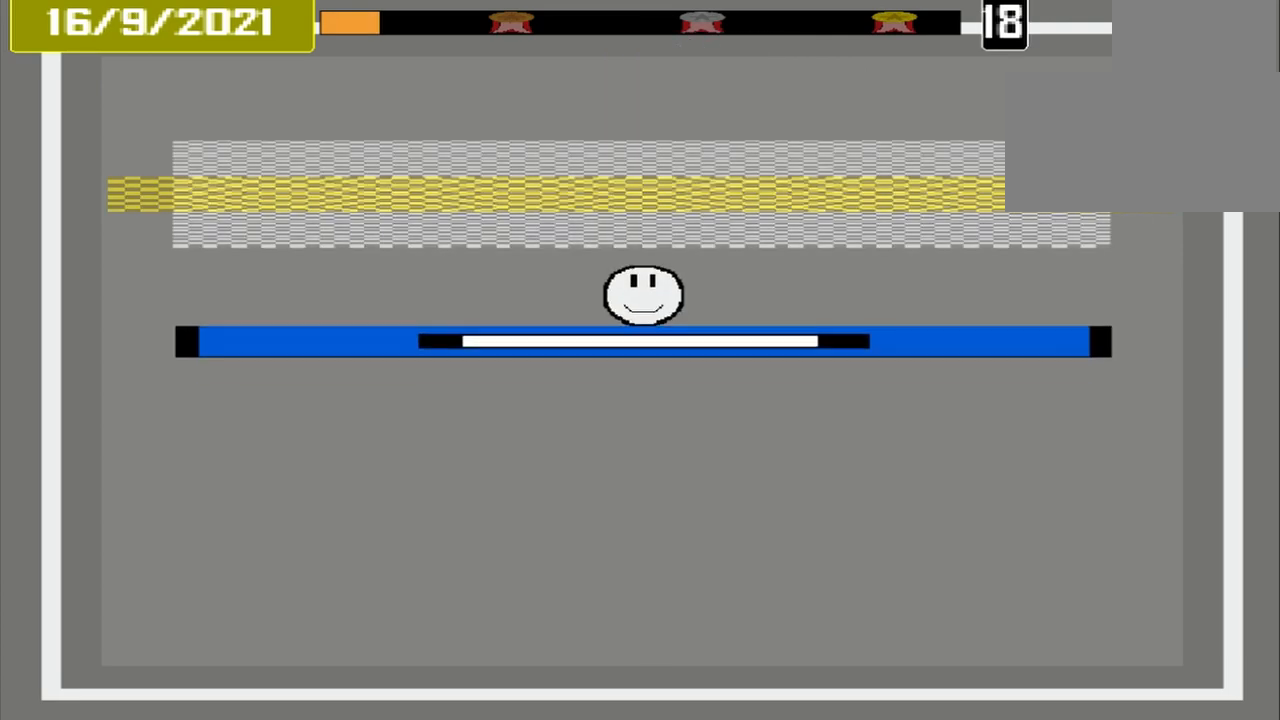
{"buttons": [], "events": []}
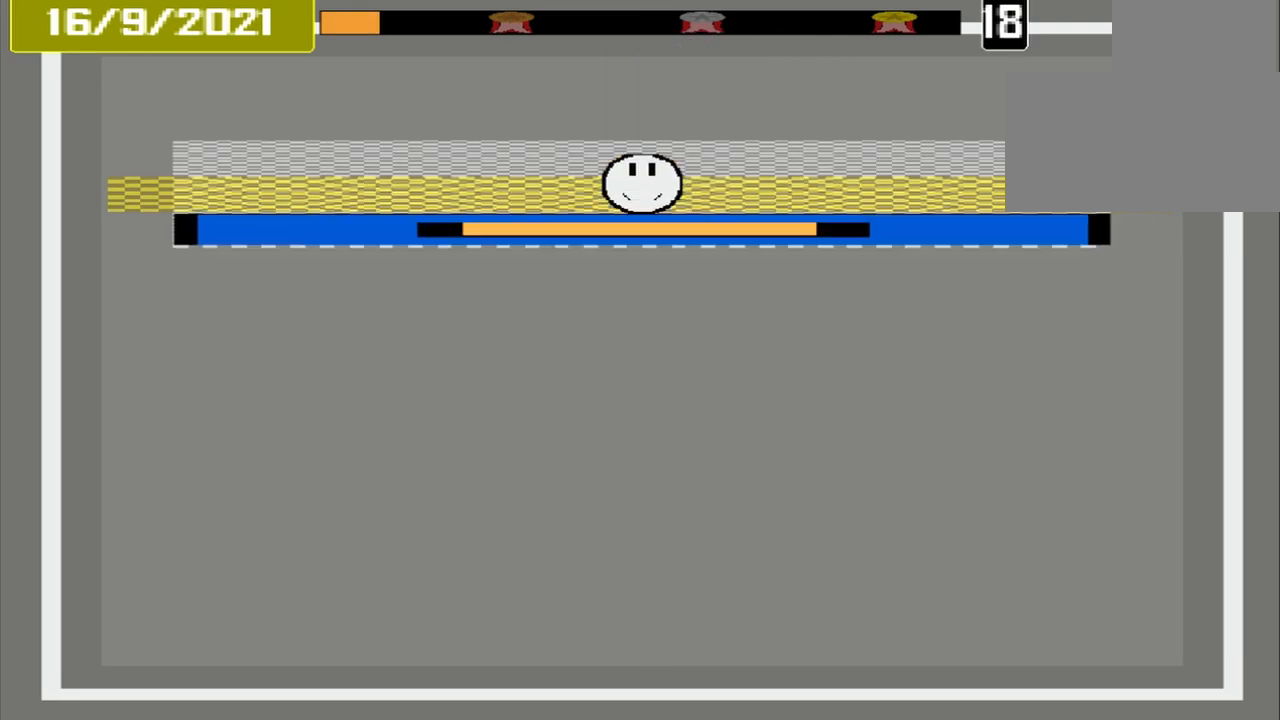
{"buttons": ["CROSS"], "events": [[83, "CROSS", "down"]]}
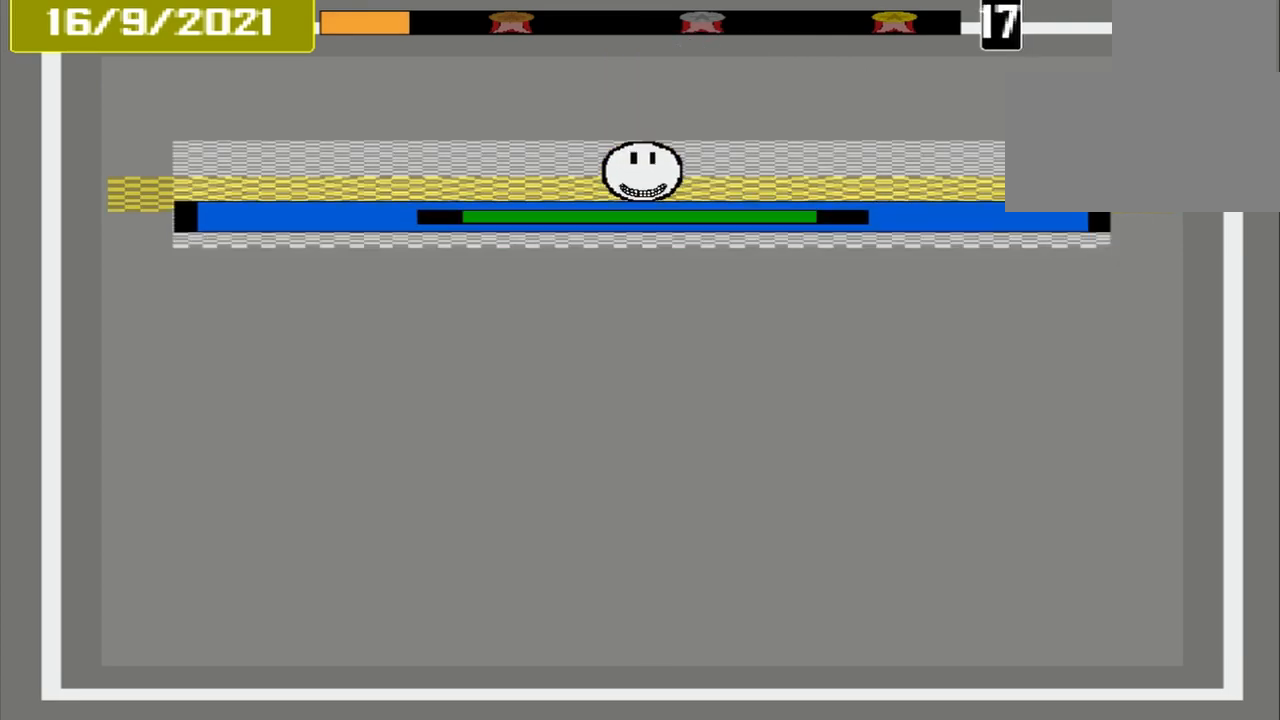
{"buttons": [], "events": [[125, "CROSS", "up"]]}
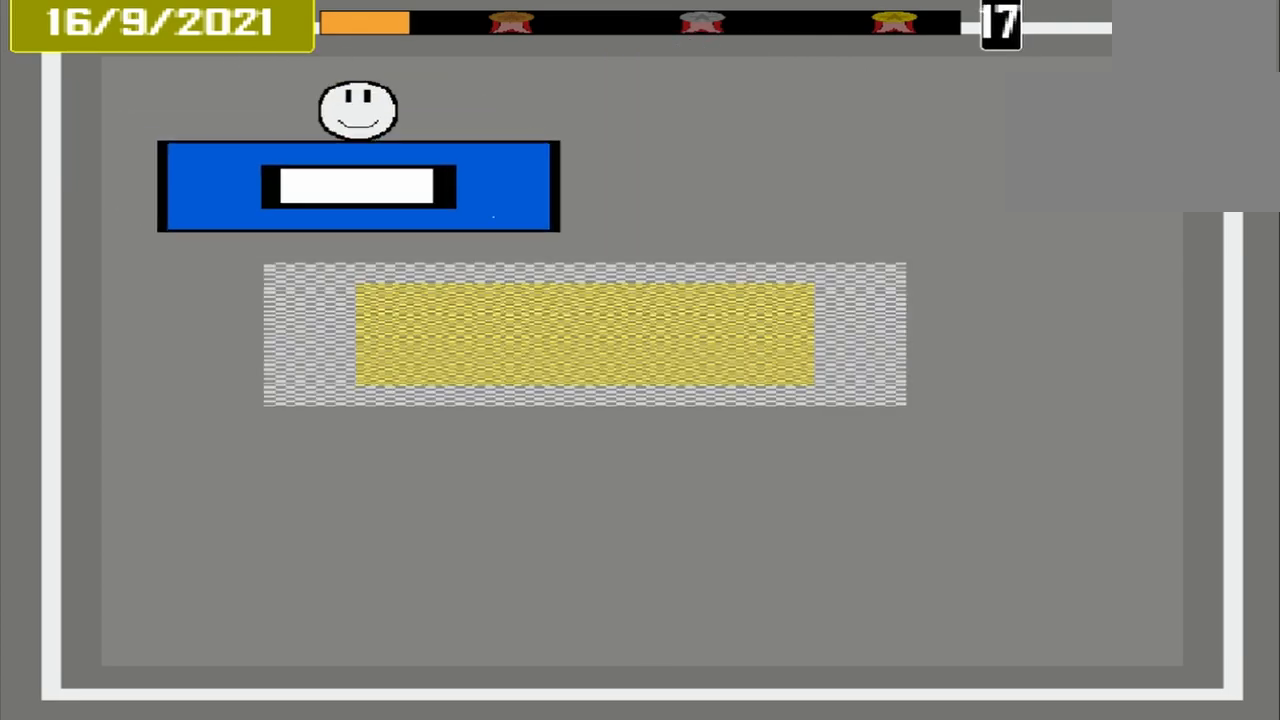
{"buttons": [], "events": []}
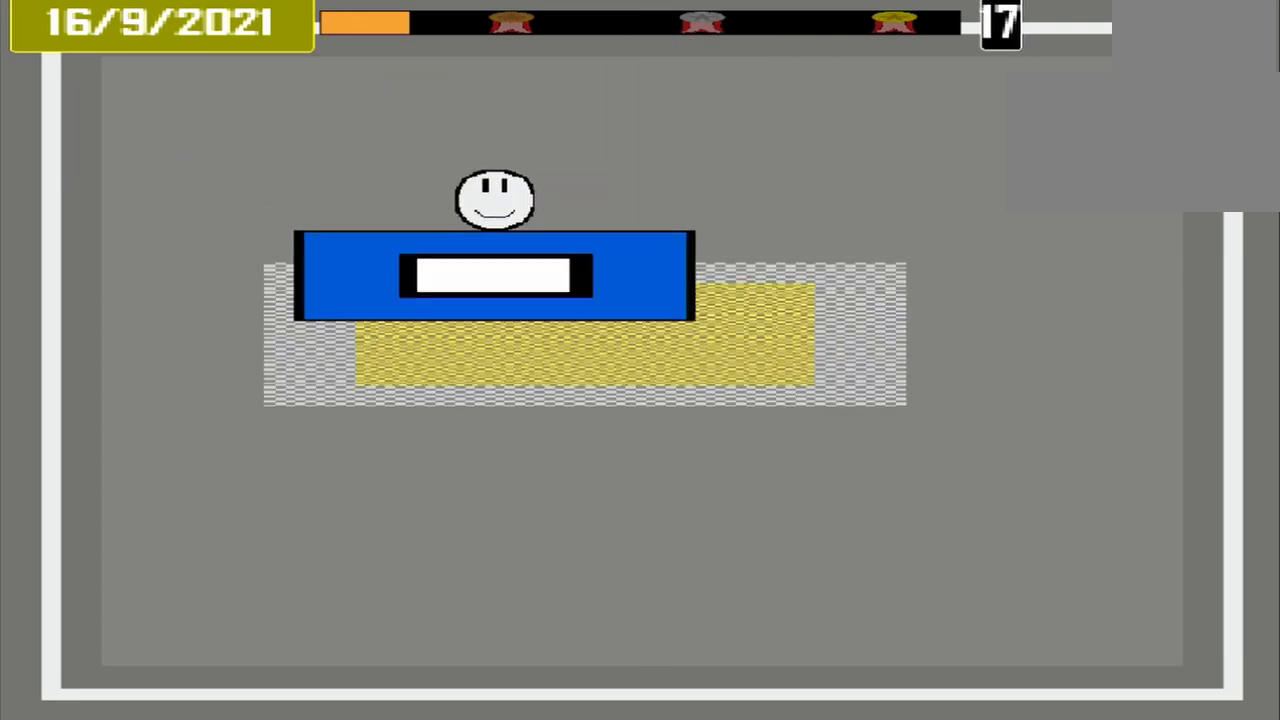
{"buttons": ["CROSS"], "events": [[250, "CROSS", "down"]]}
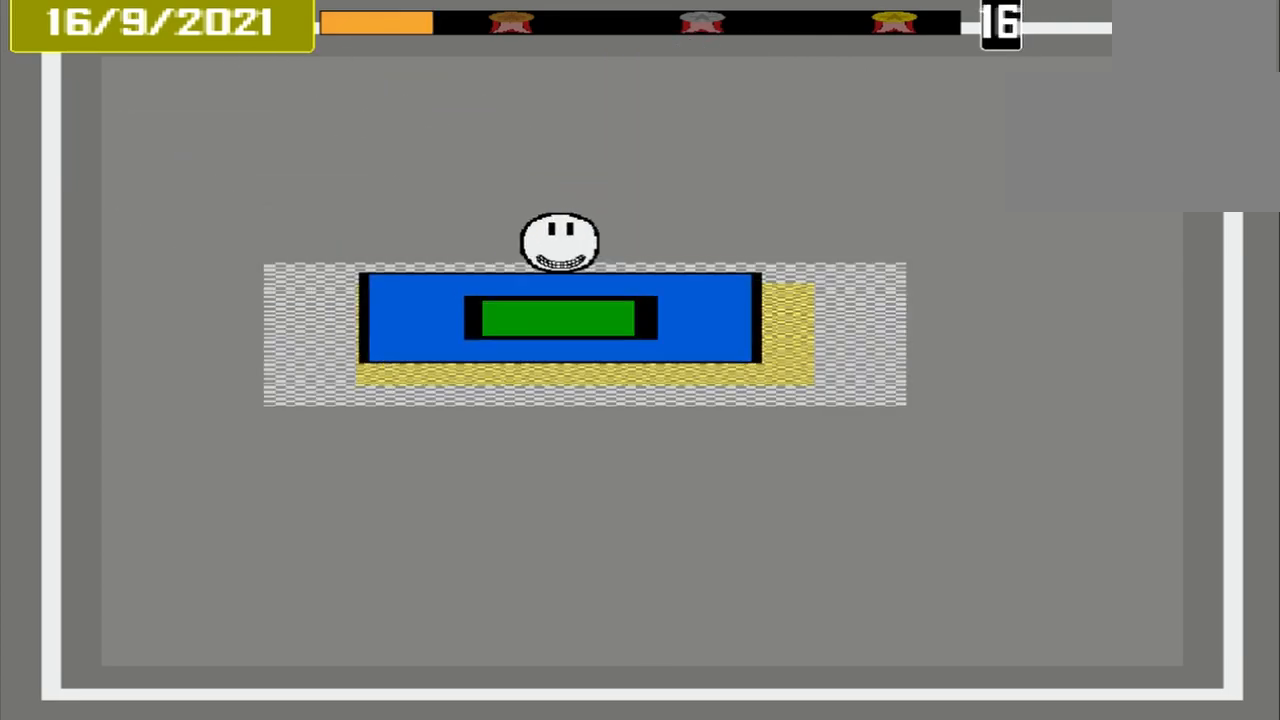
{"buttons": [], "events": [[250, "CROSS", "up"]]}
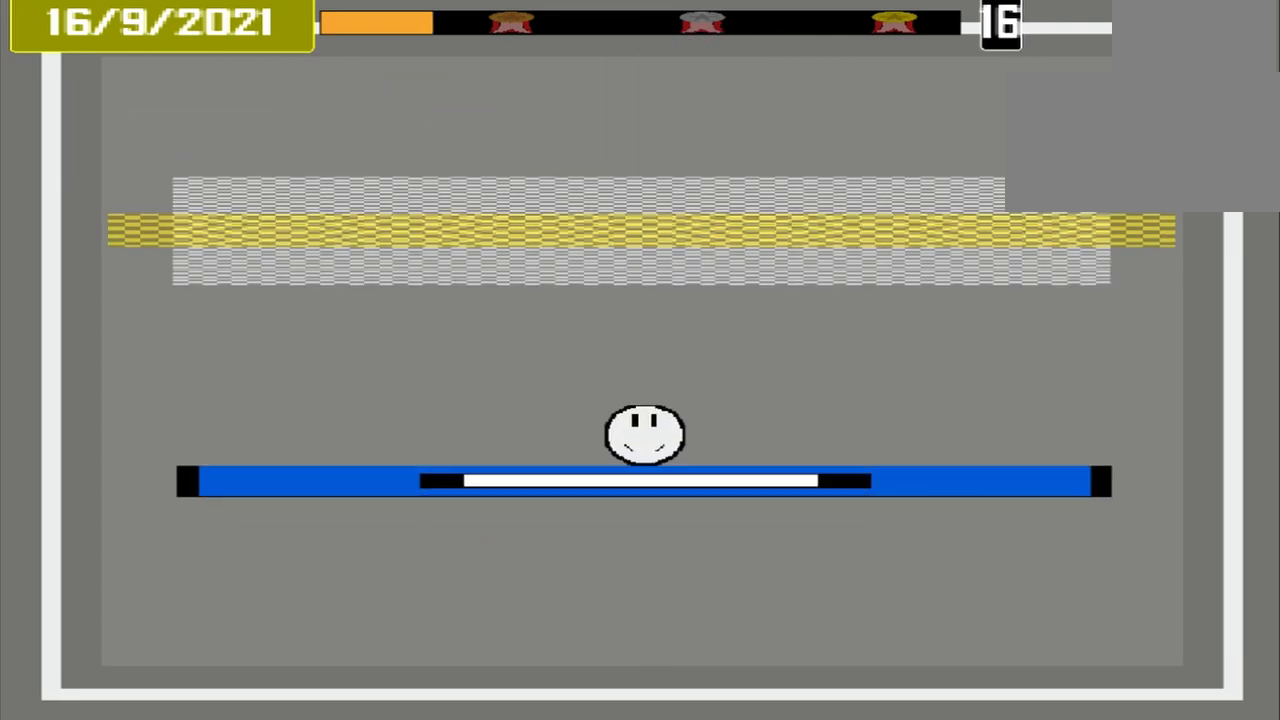
{"buttons": [], "events": []}
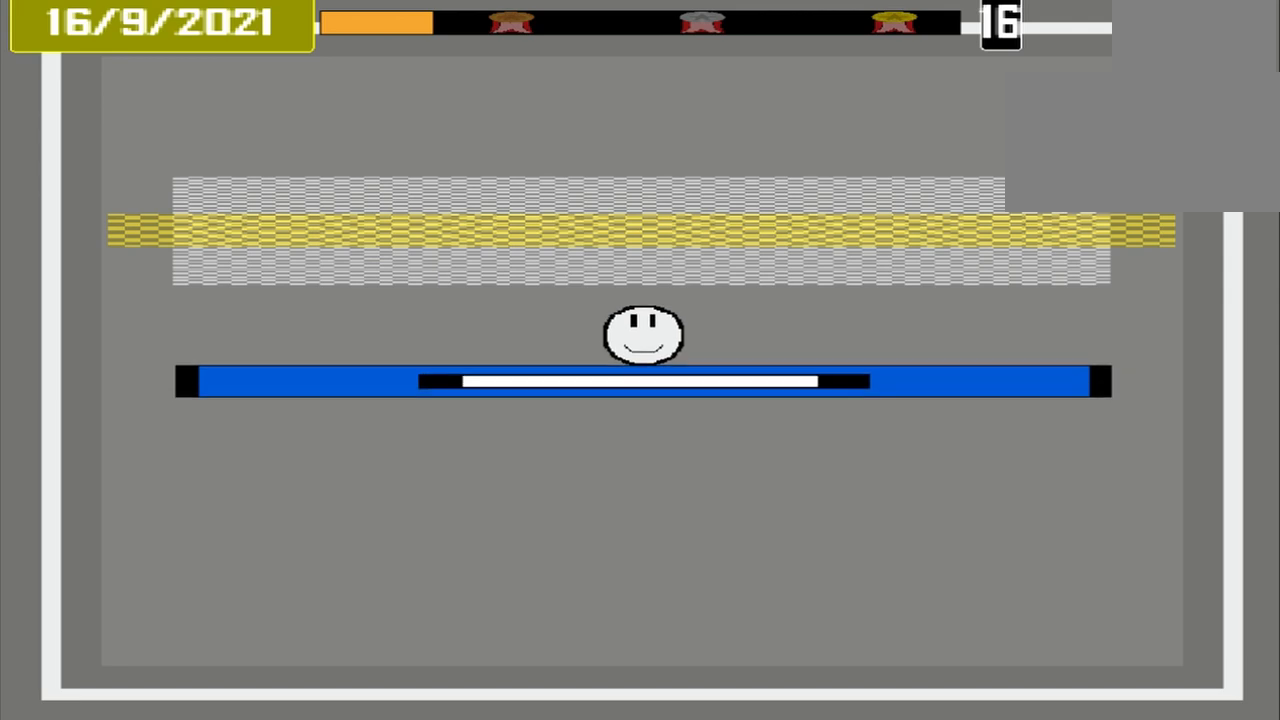
{"buttons": [], "events": []}
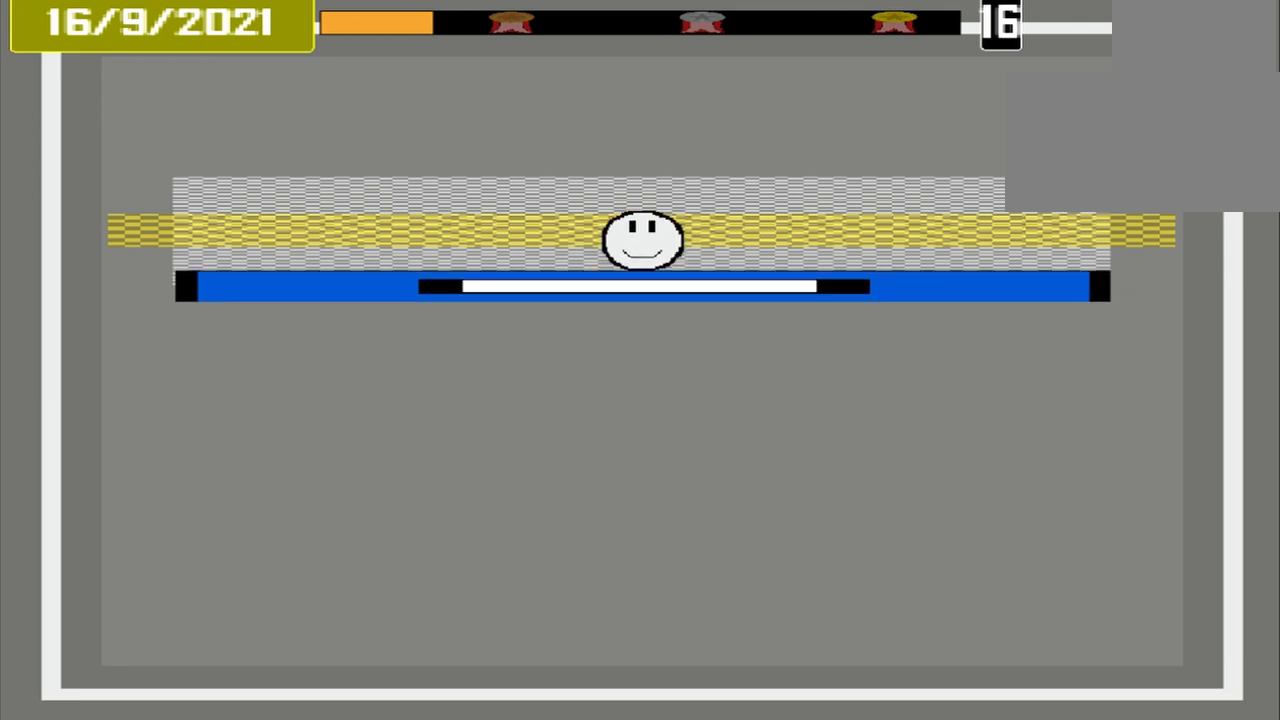
{"buttons": ["CROSS"], "events": [[208, "CROSS", "down"]]}
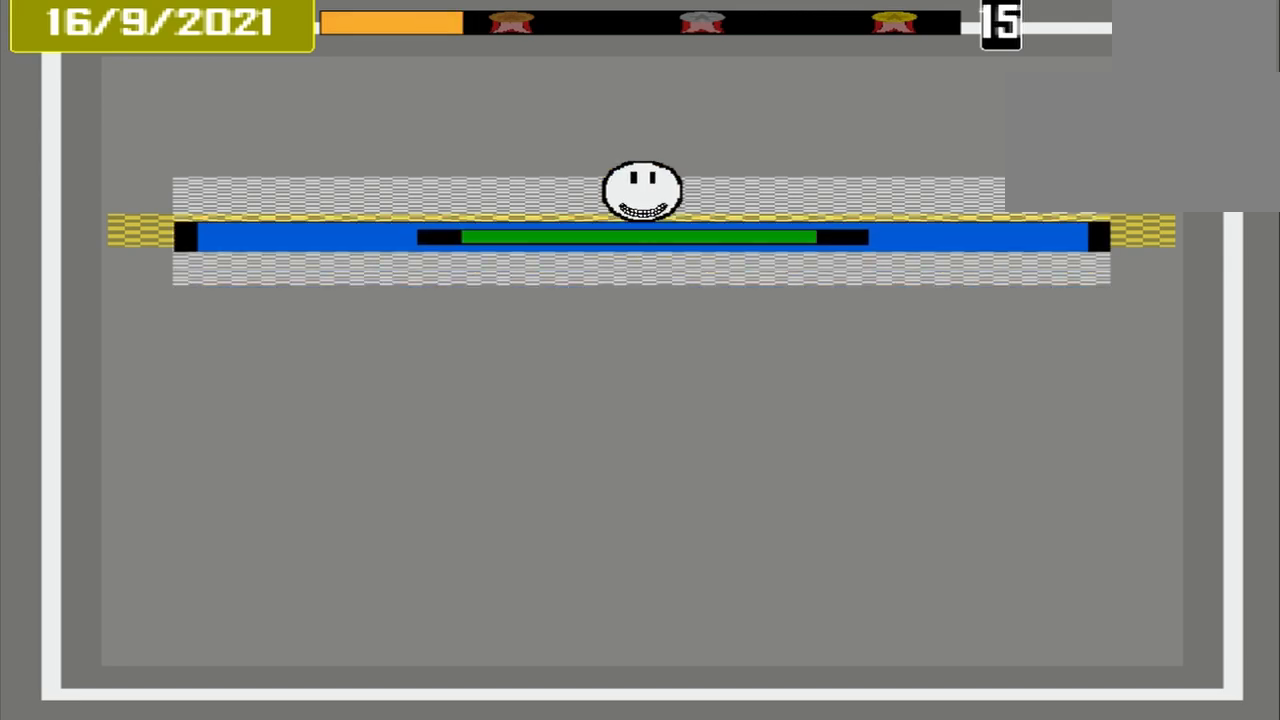
{"buttons": [], "events": [[167, "CROSS", "up"]]}
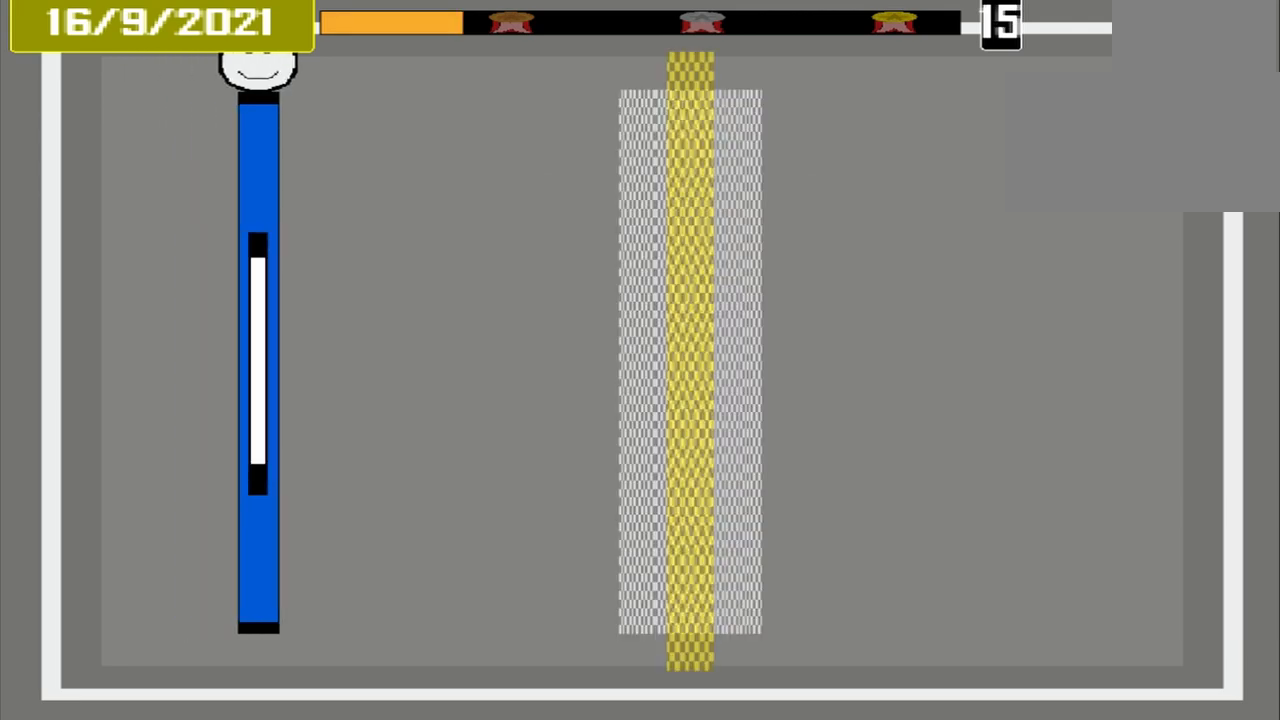
{"buttons": [], "events": []}